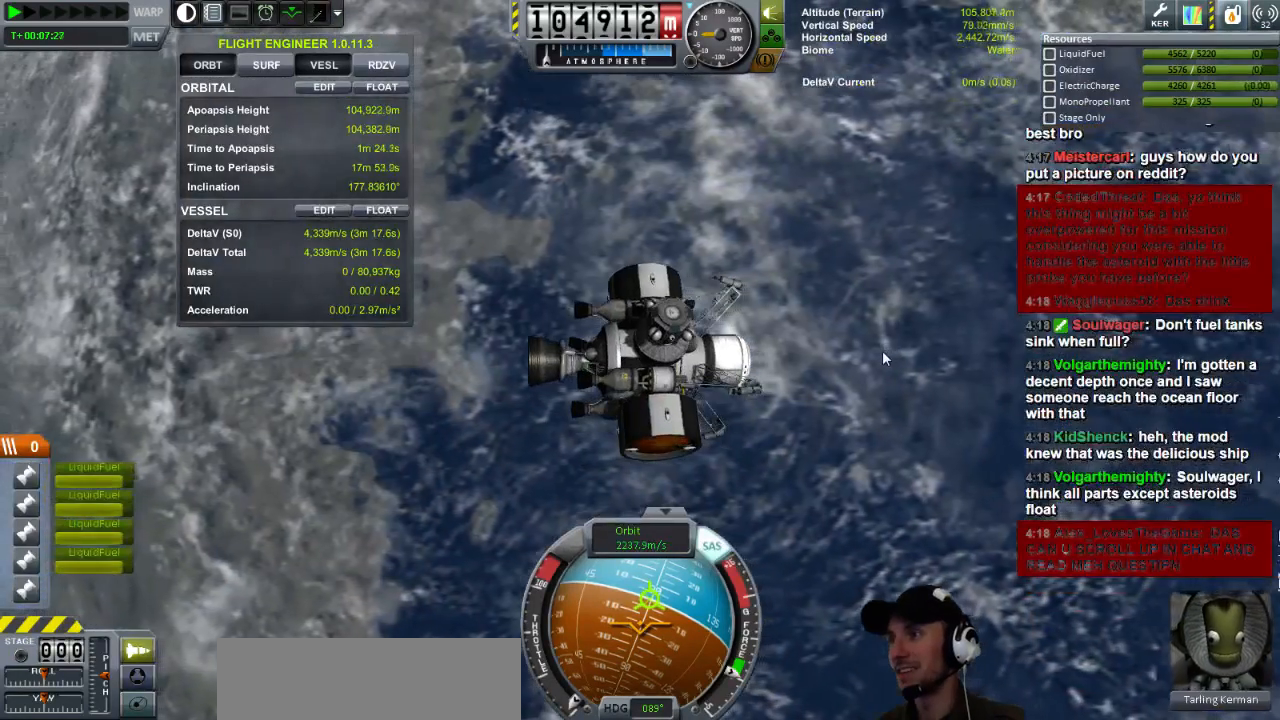
Gameplay with keyboard; each line is a JSON object with the keys held at the frame after it. "events" lists presses ("down") and releases ("up") of "a", "d", "e", "h", "i", "j", "k", "l", "n", "q", "s" and "w" between this image and that frame as [ms after this image, input, new state], when the widget could be followed in between. No other keys are recorded. Mouse input is not recorded.
{"keys": ["w"], "events": [[240, "w", "down"]]}
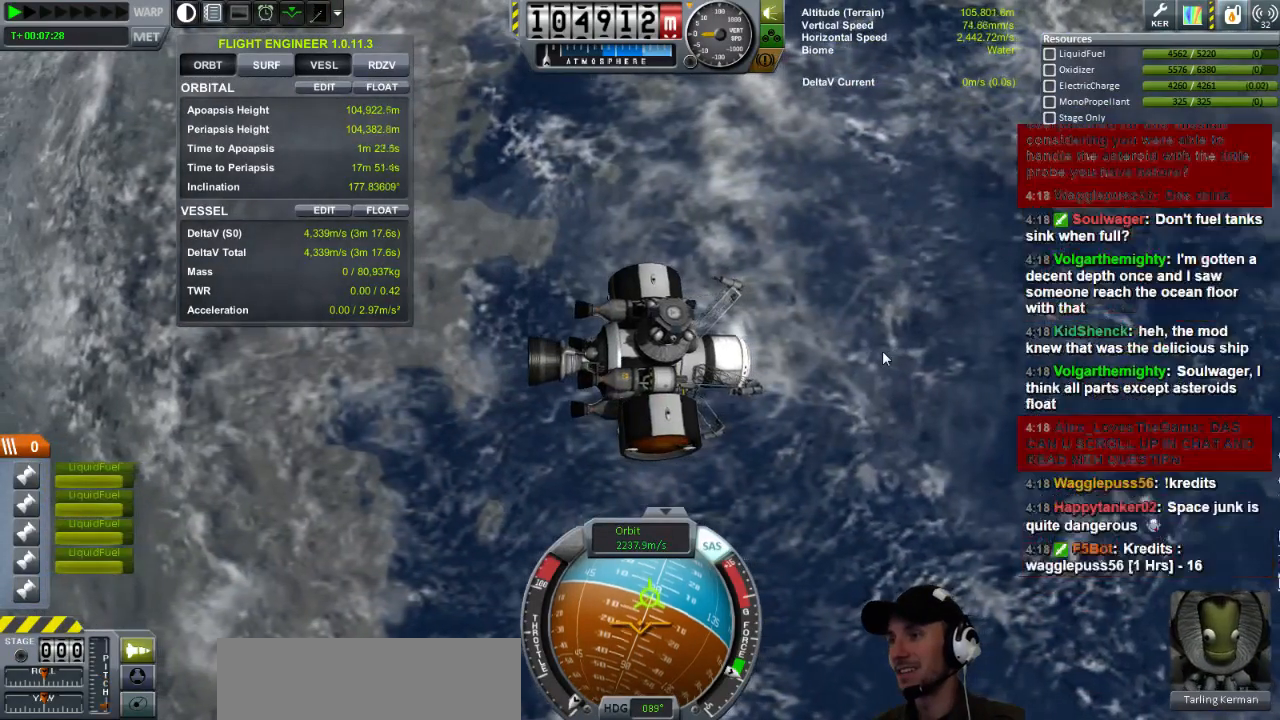
{"keys": ["w"], "events": []}
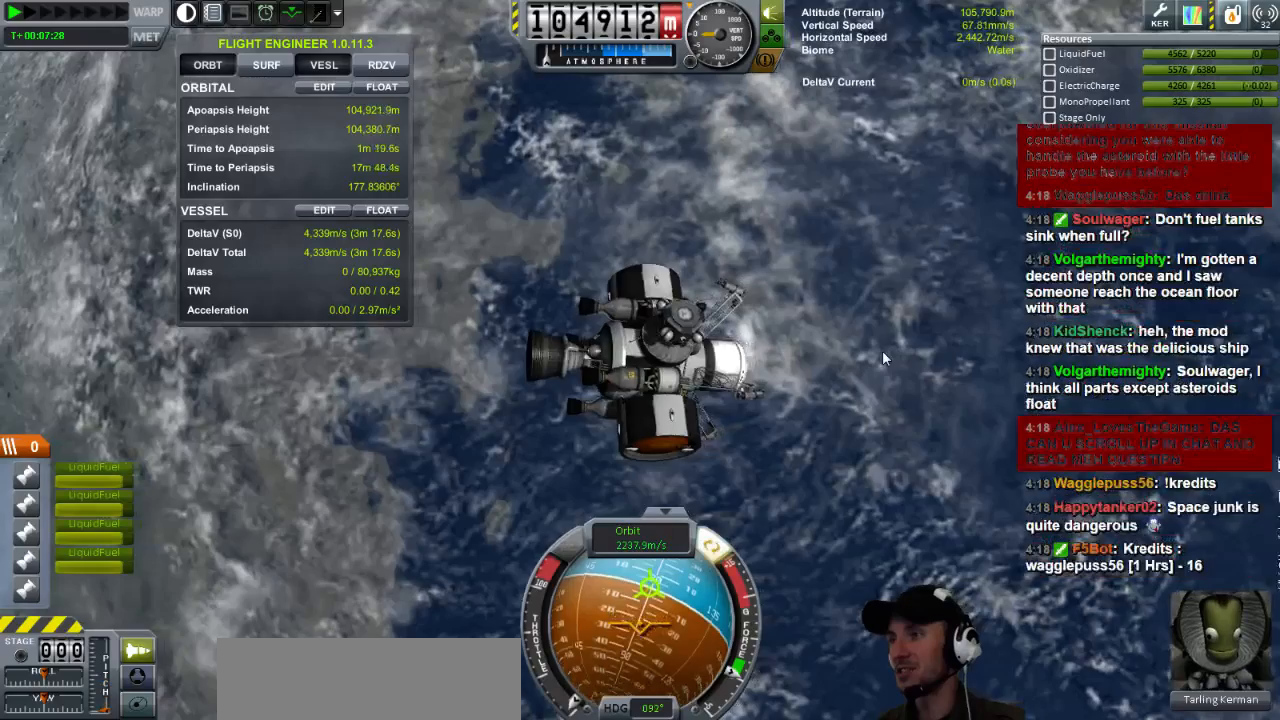
{"keys": ["w"], "events": []}
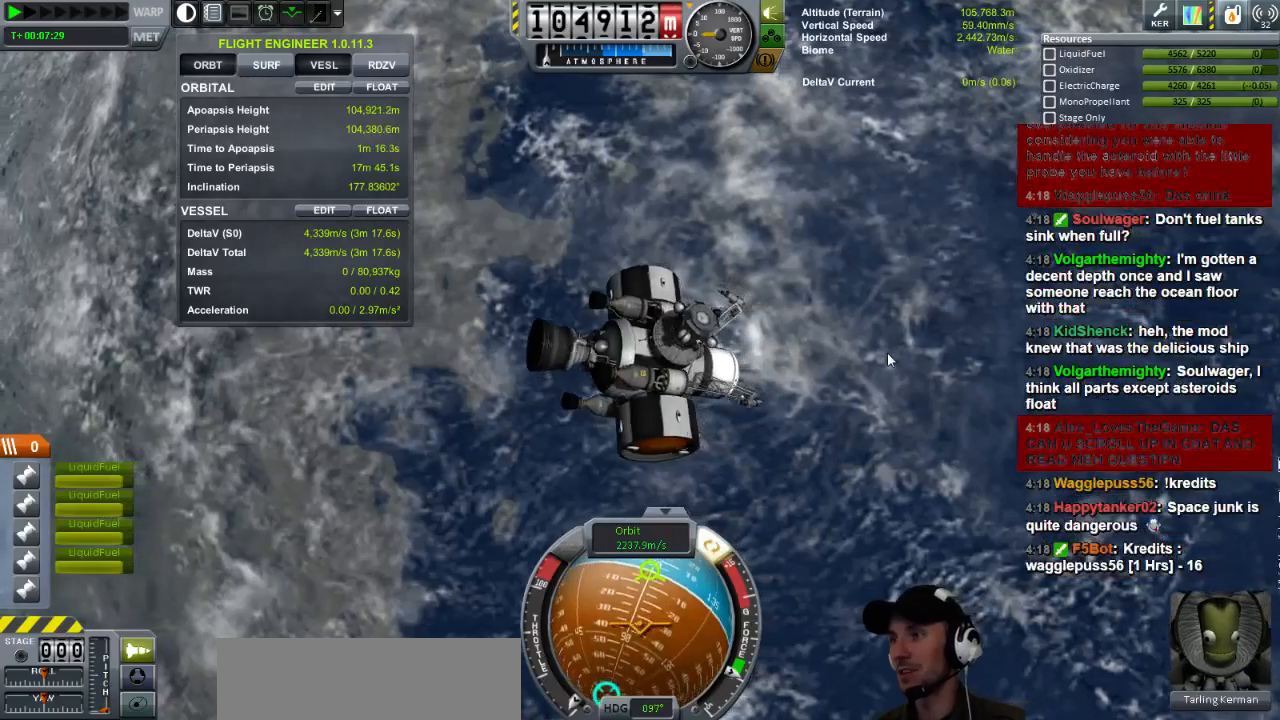
{"keys": ["w"], "events": []}
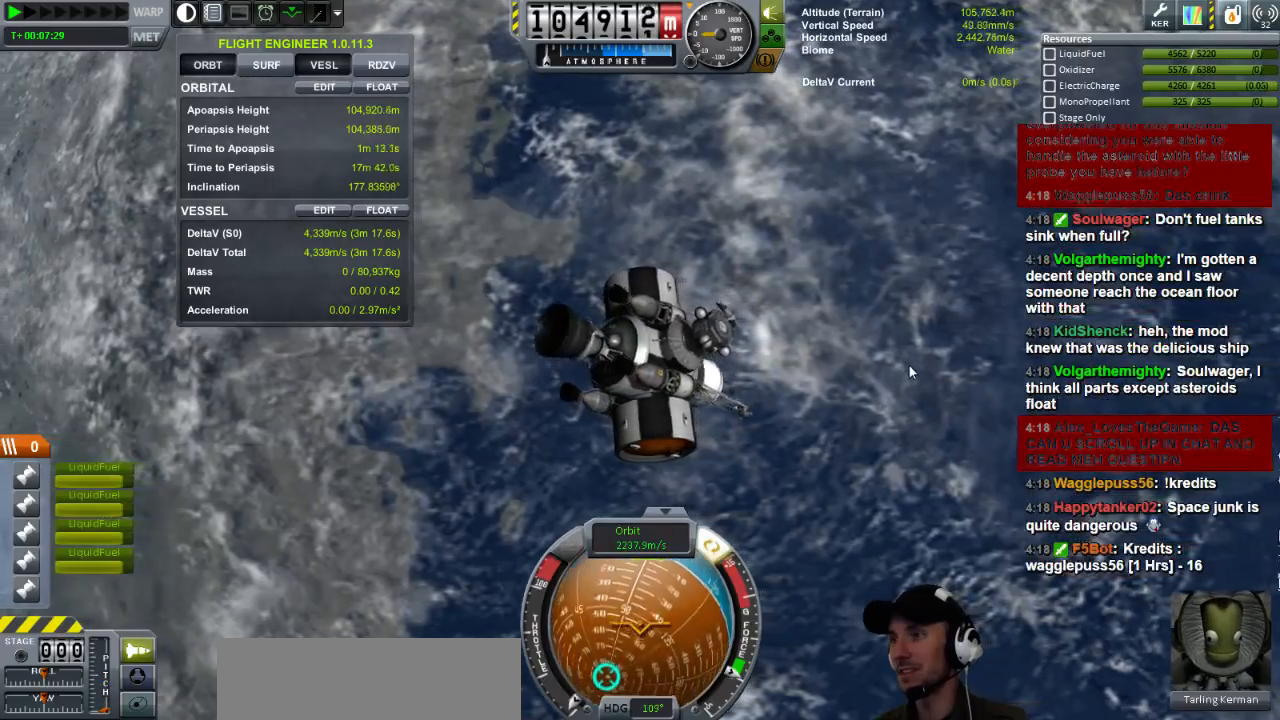
{"keys": [], "events": [[320, "w", "up"]]}
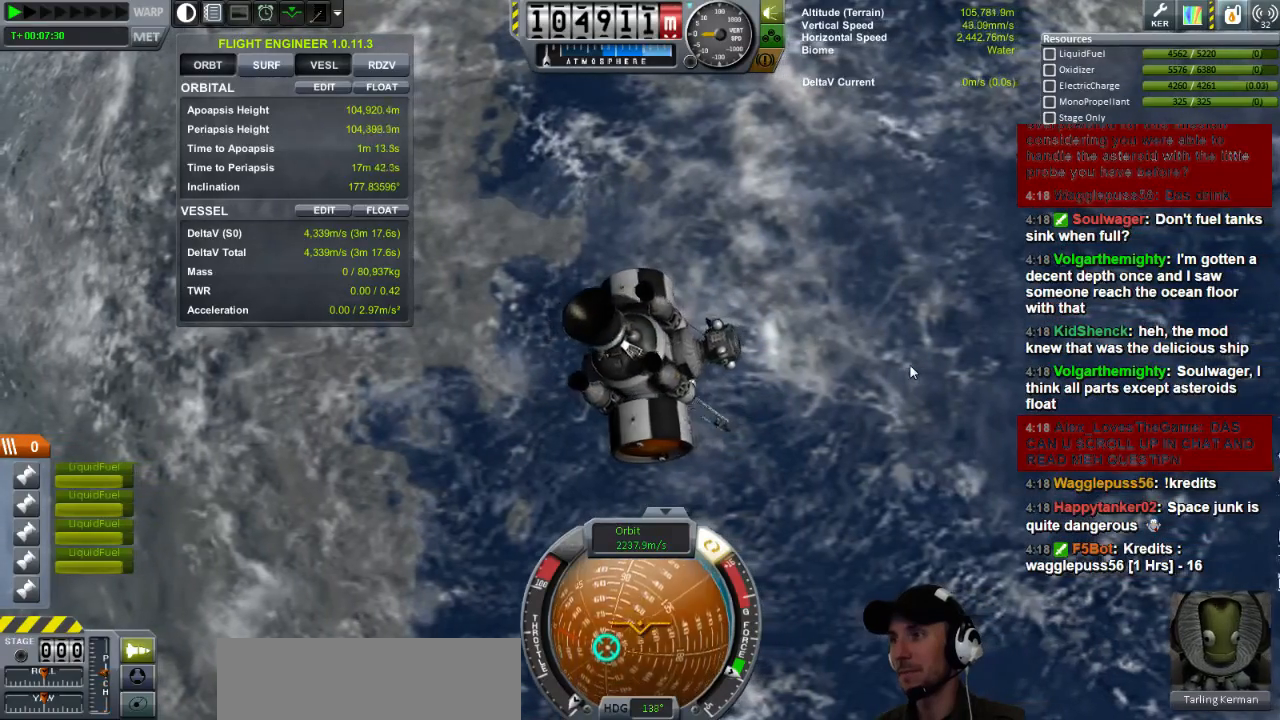
{"keys": ["s"], "events": [[240, "s", "down"]]}
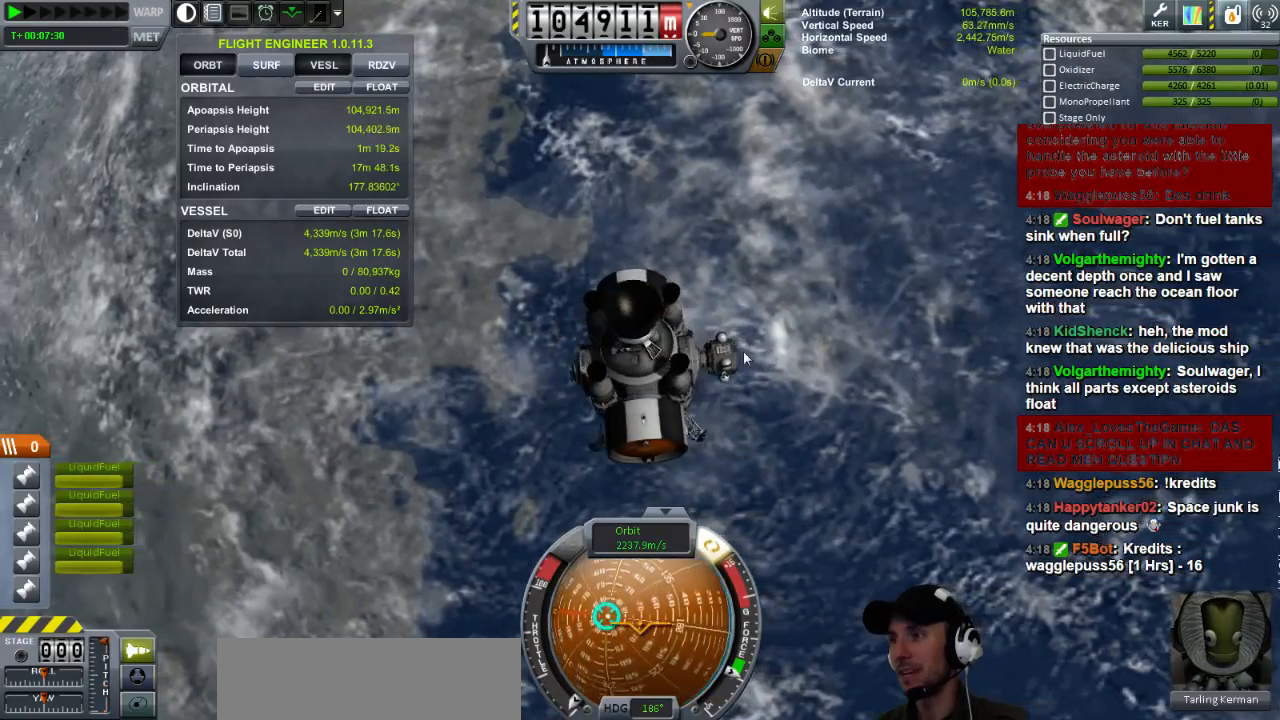
{"keys": ["s"], "events": []}
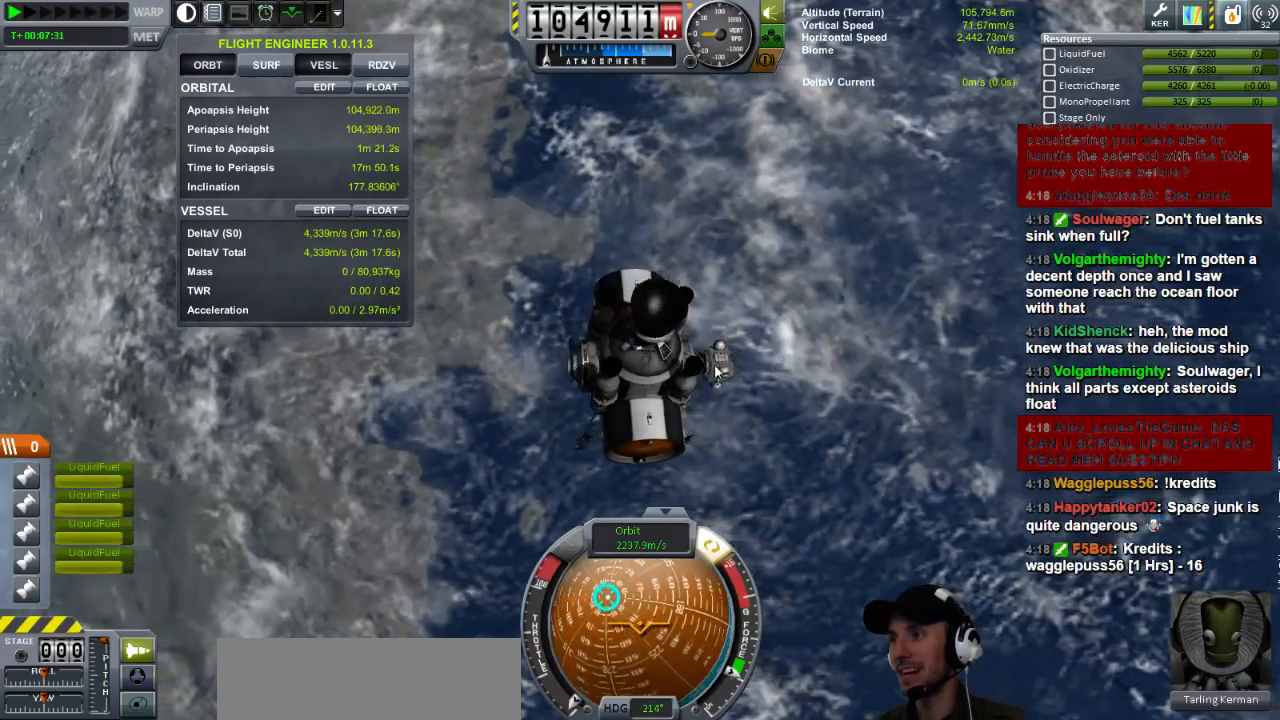
{"keys": ["s"], "events": []}
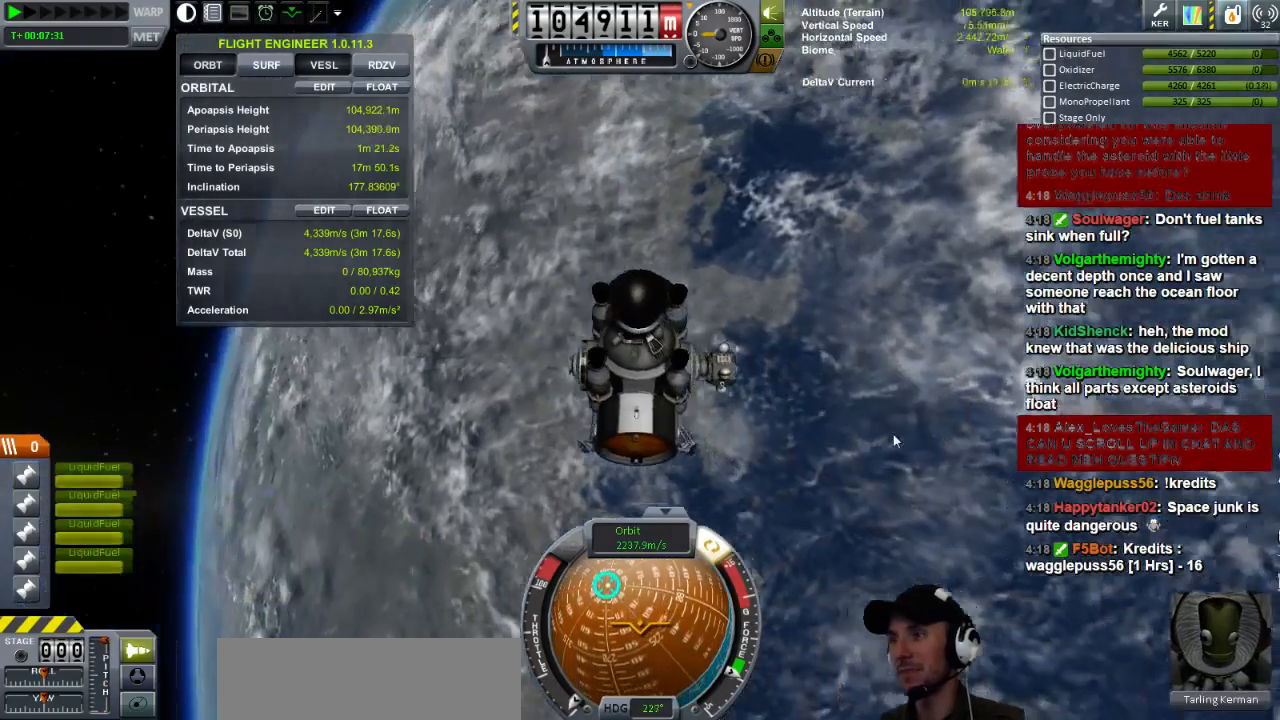
{"keys": ["s"], "events": []}
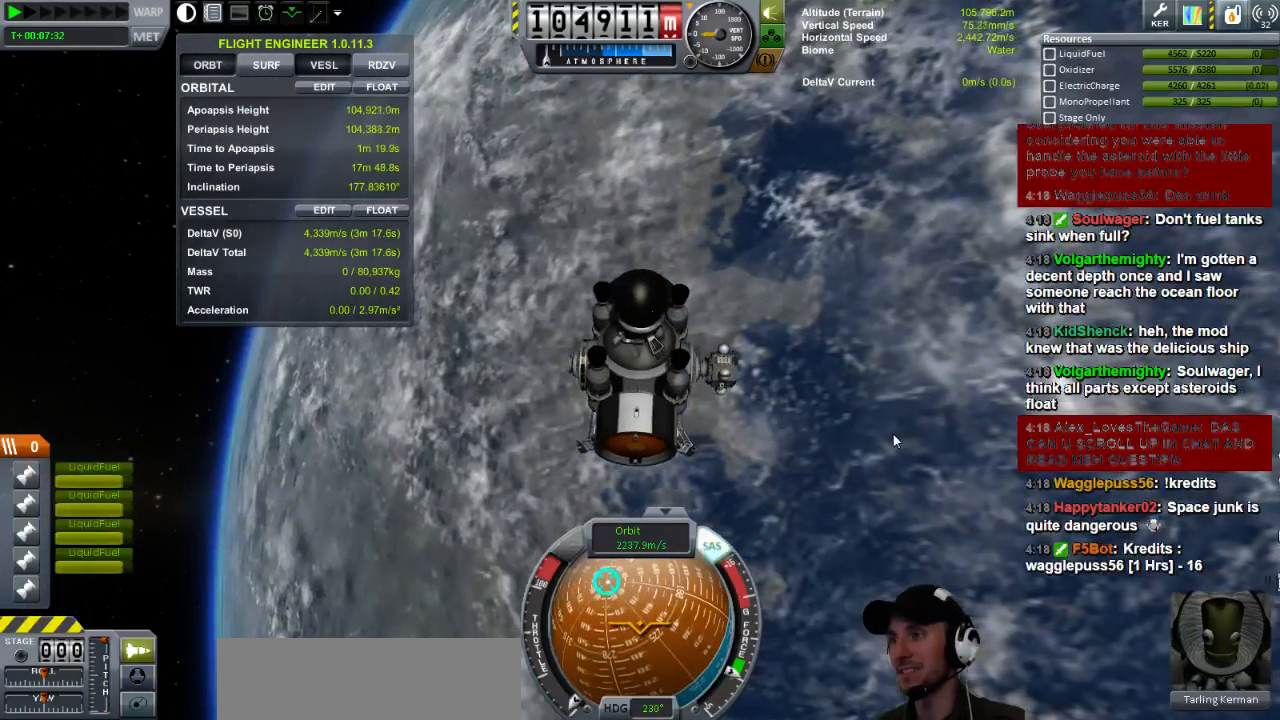
{"keys": ["d", "s"], "events": [[320, "d", "down"]]}
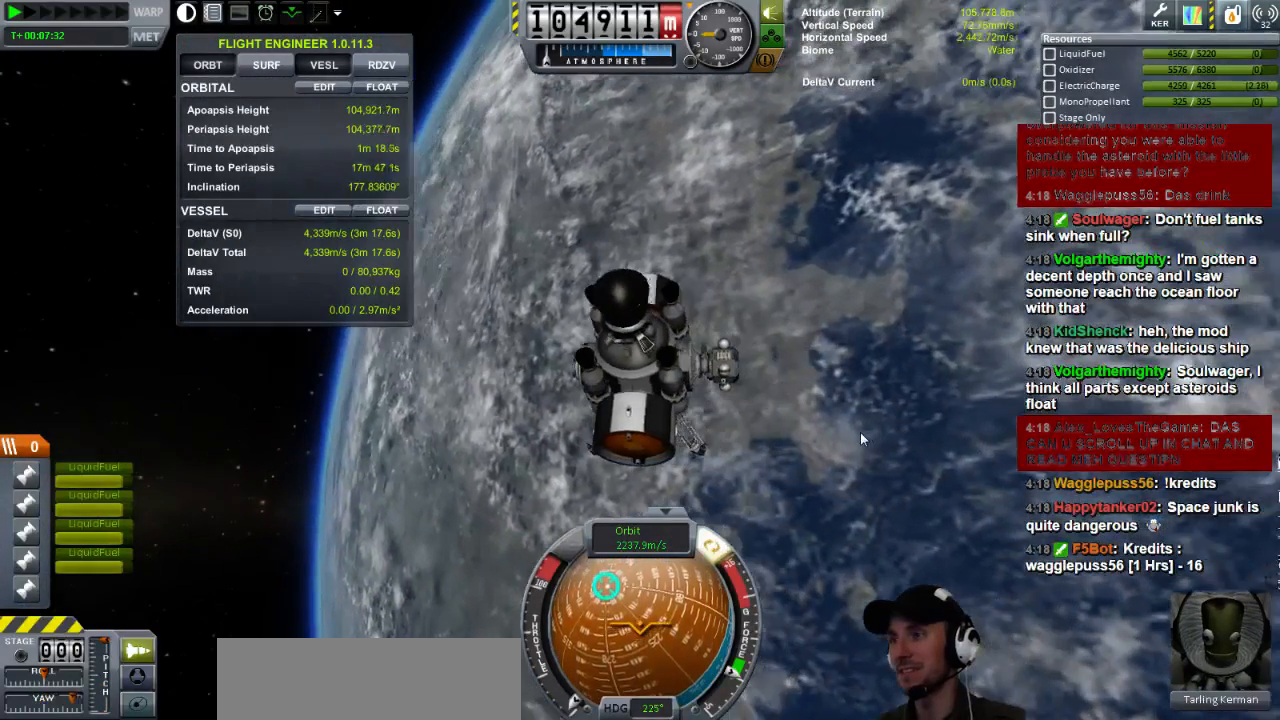
{"keys": ["d", "s"], "events": []}
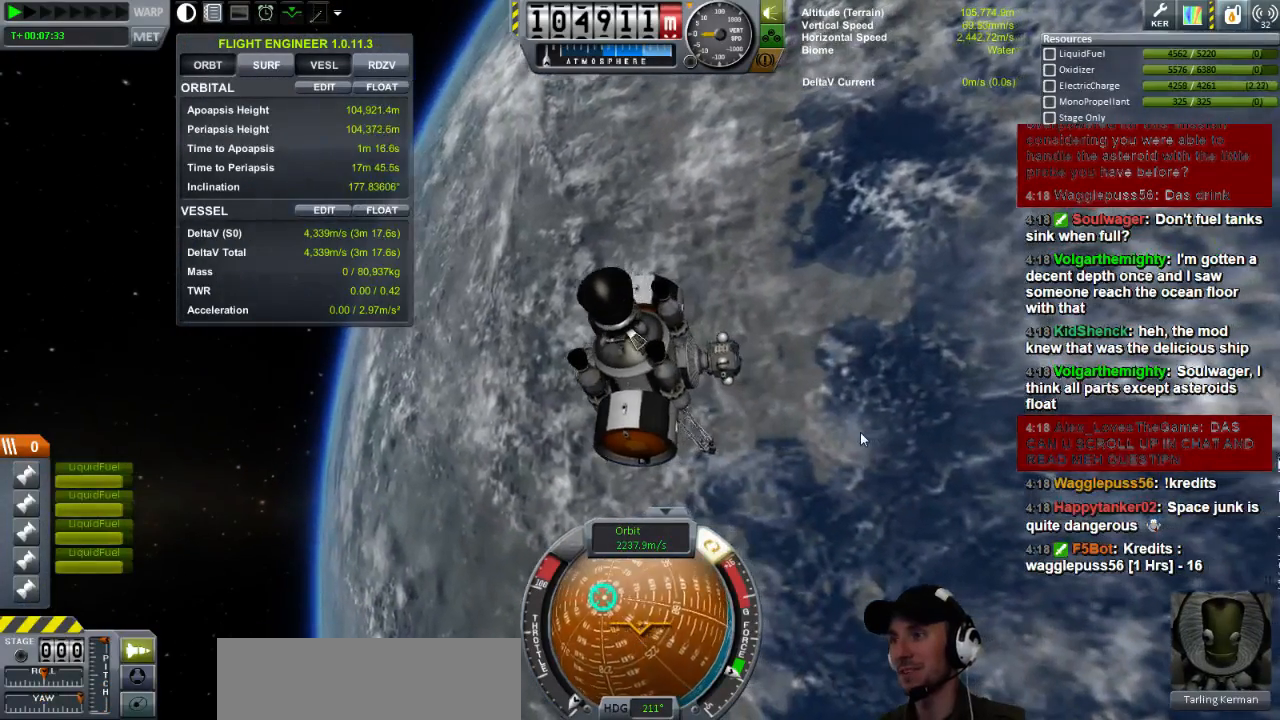
{"keys": ["s"], "events": [[320, "d", "up"]]}
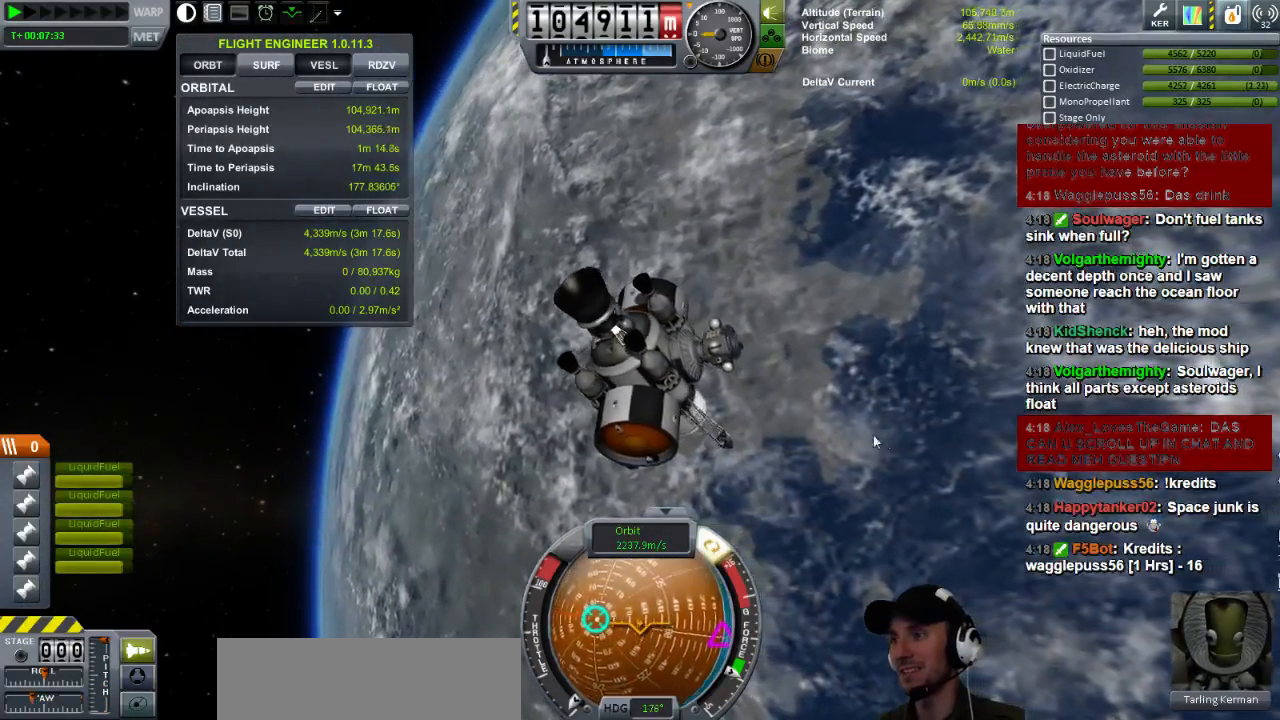
{"keys": [], "events": [[280, "s", "up"]]}
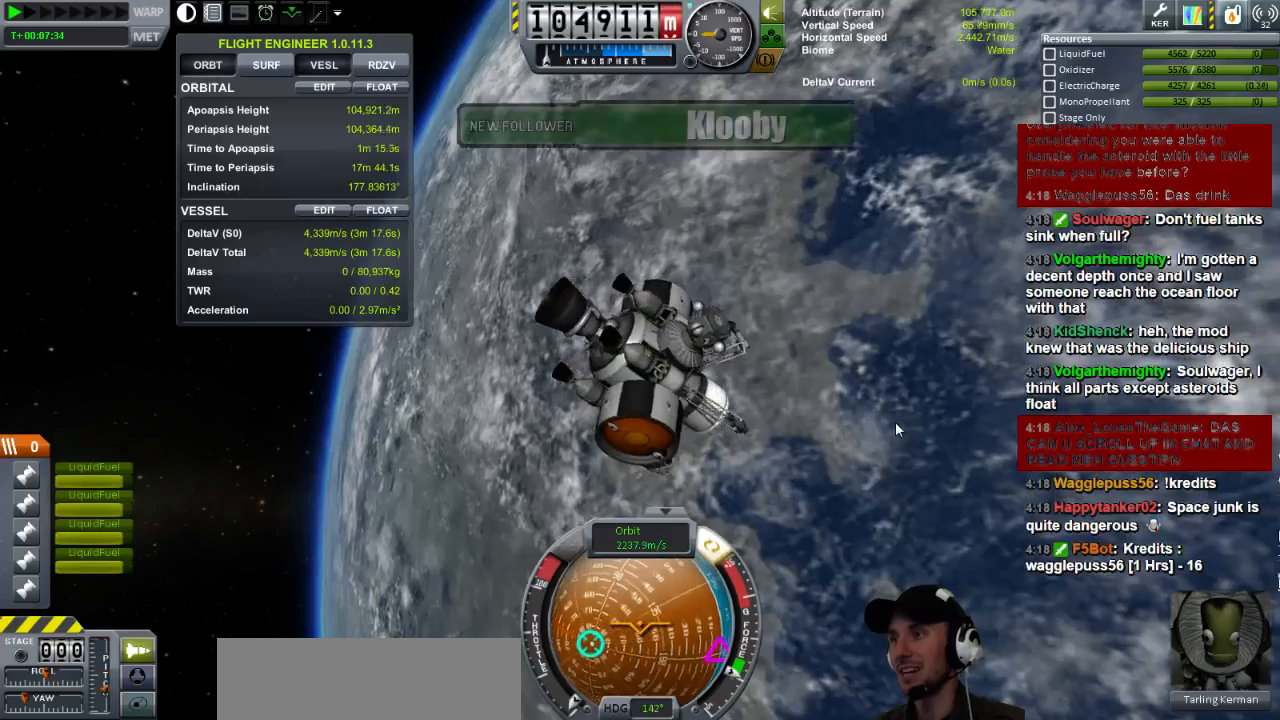
{"keys": [], "events": []}
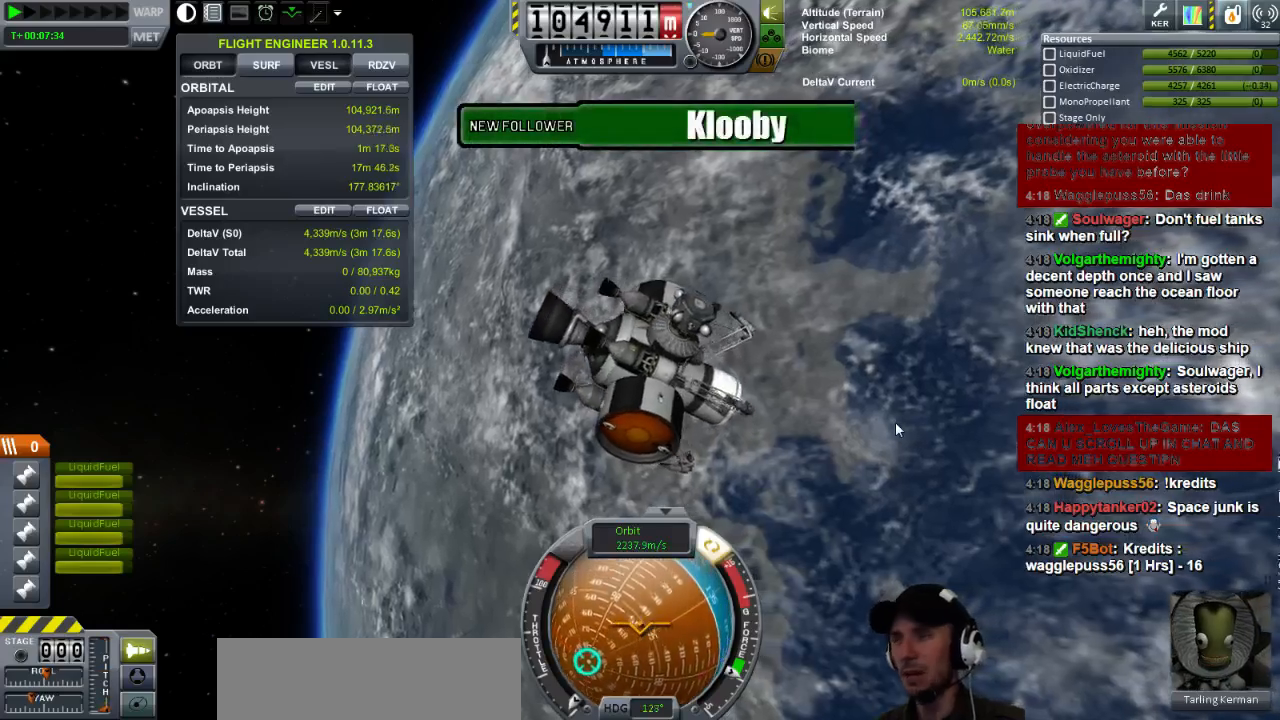
{"keys": [], "events": []}
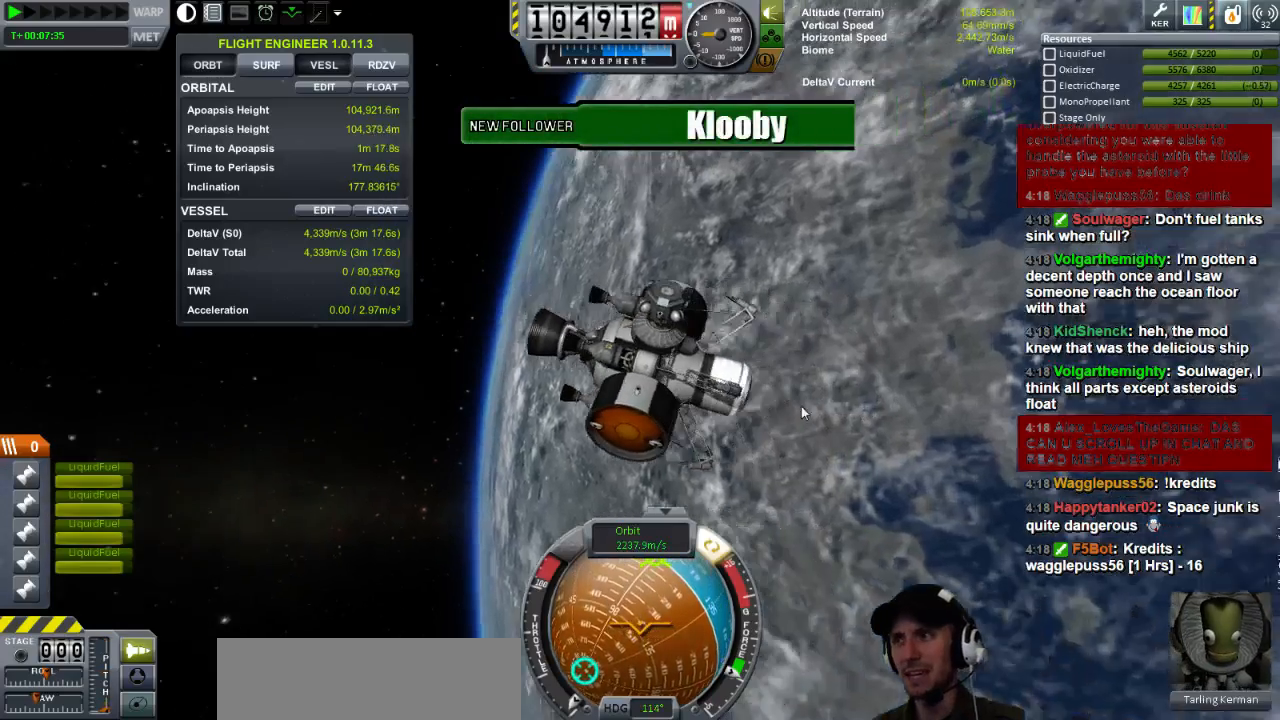
{"keys": ["s"], "events": [[320, "s", "down"]]}
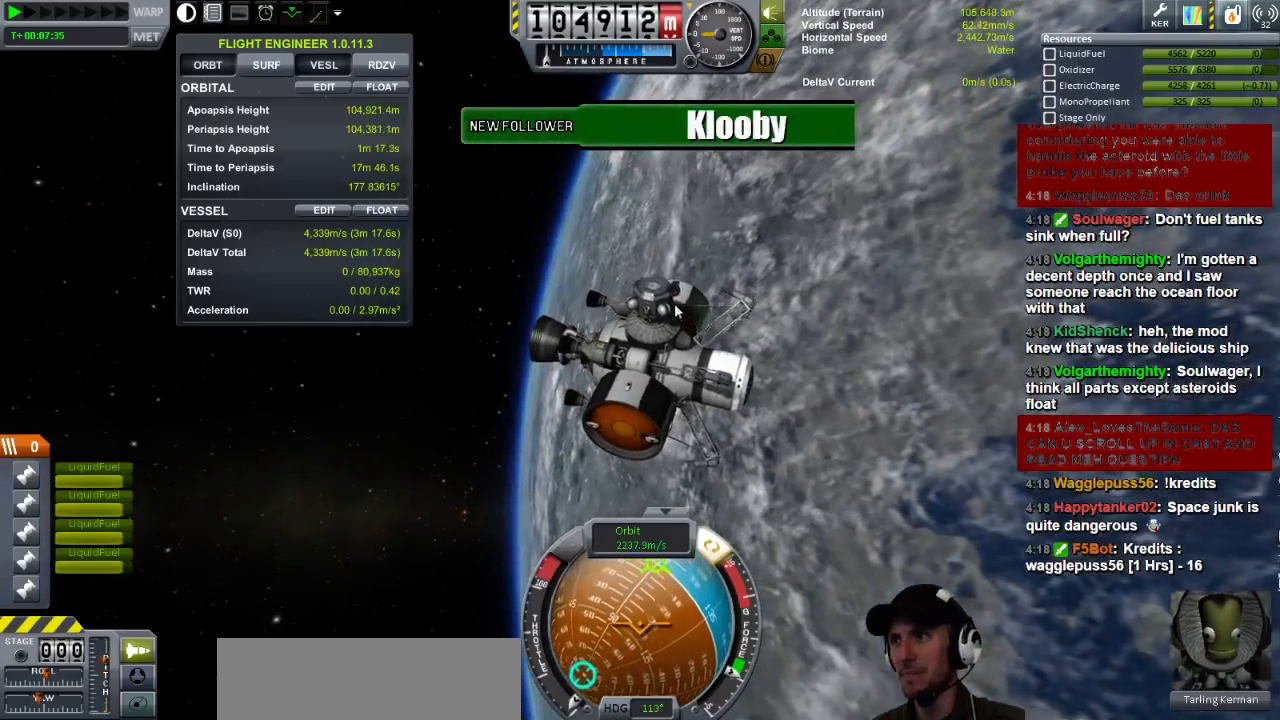
{"keys": [], "events": [[360, "s", "up"]]}